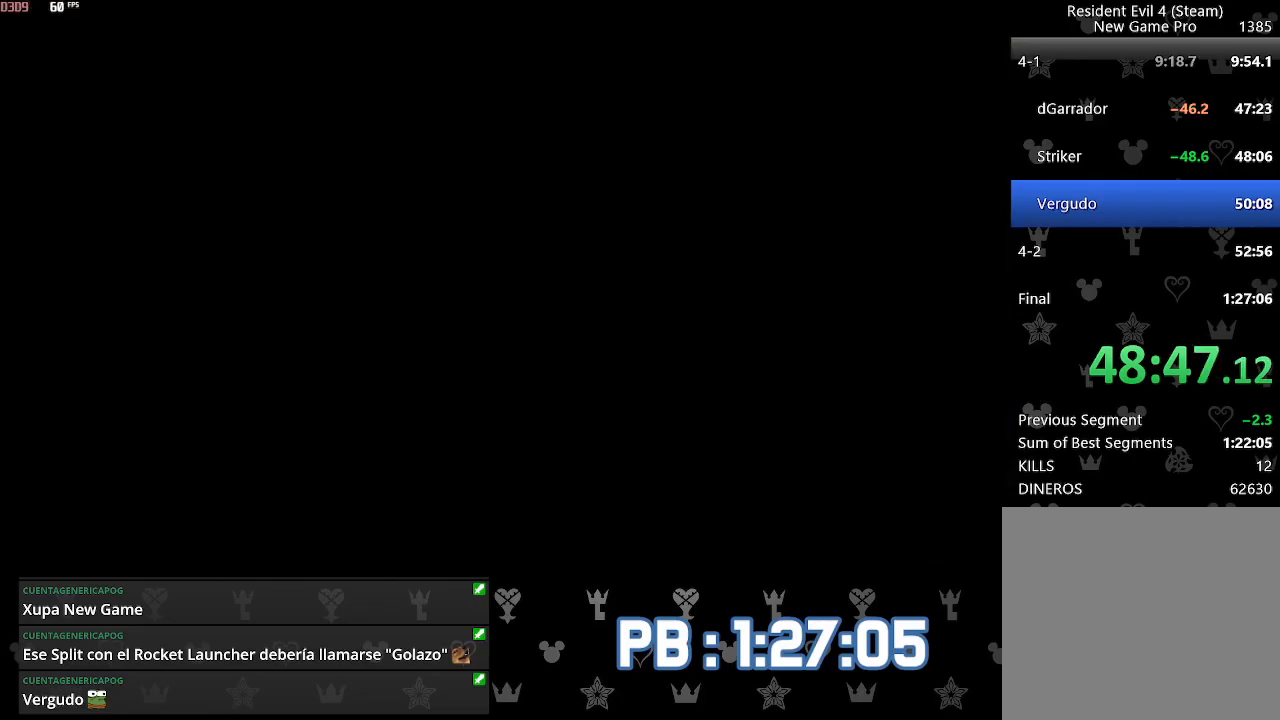
Gameplay with a controller (PlayStation layout); each line is a JSON object with the inputs held at the frame after it (dt_ms = milliseconds from this image to that frame). "events" lists button and stick changes between this image and that frame as [ms after this image, input, new state], when the widget could be followed in between. Not read: TOUCHPAD.
{"dt_ms": 500, "buttons": ["DPAD_DOWN", "DPAD_LEFT"], "left_stick": "center", "right_stick": "center", "events": [[167, "L2", "down"], [400, "L2", "up"], [417, "DPAD_DOWN", "down"], [467, "DPAD_LEFT", "down"]]}
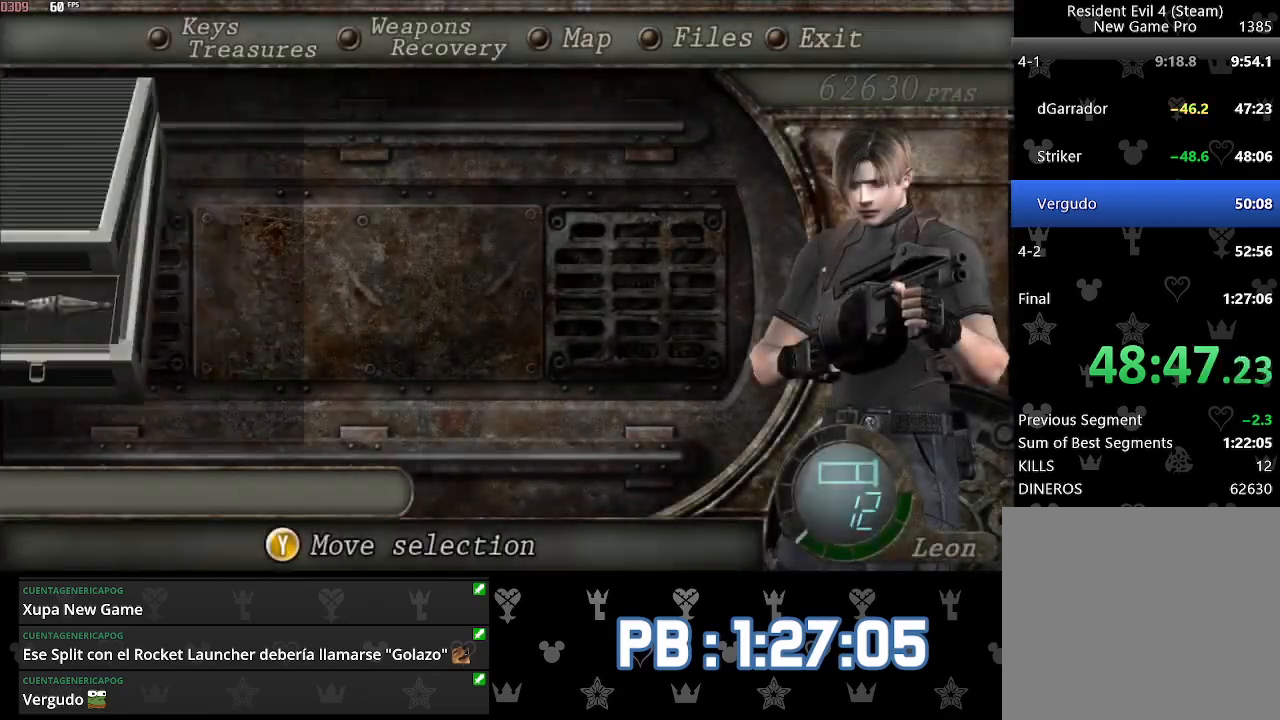
{"dt_ms": 500, "buttons": [], "left_stick": "up", "right_stick": "center", "events": [[117, "DPAD_DOWN", "up"], [117, "DPAD_LEFT", "up"], [317, "left_stick", "up"]]}
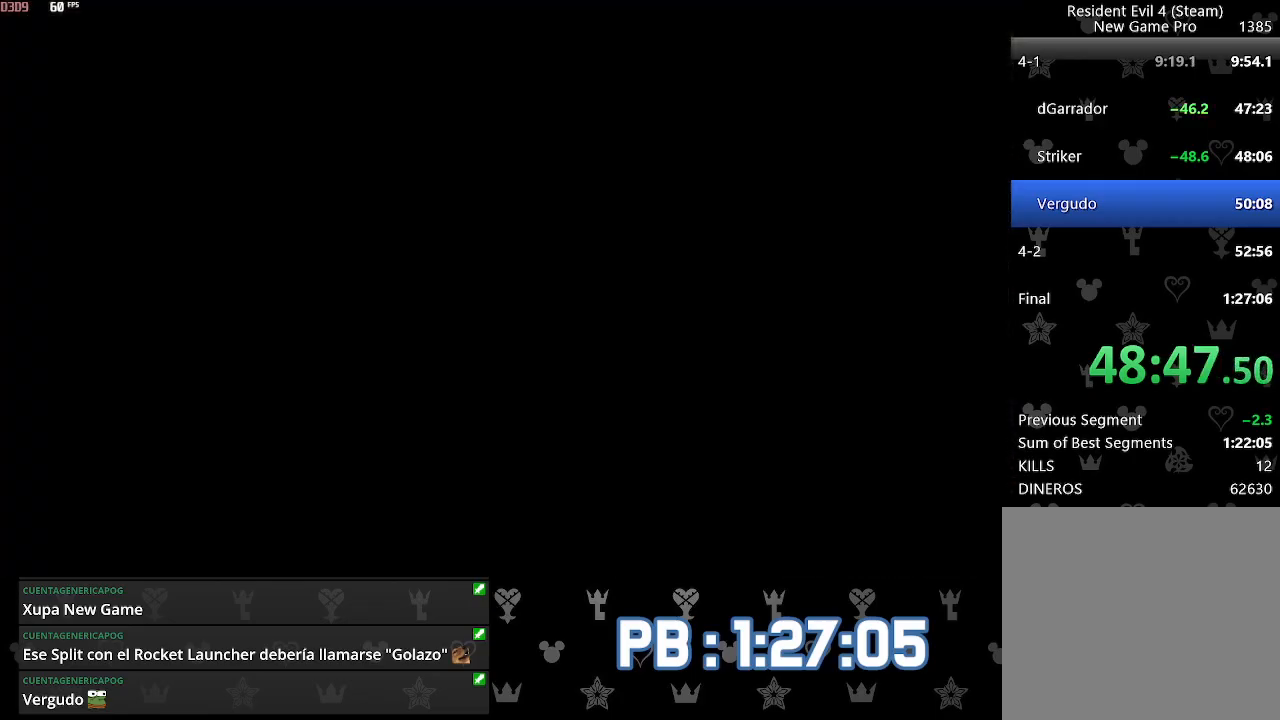
{"dt_ms": 500, "buttons": [], "left_stick": "up-left", "right_stick": "left", "events": [[33, "left_stick", "up-left"], [433, "right_stick", "left"]]}
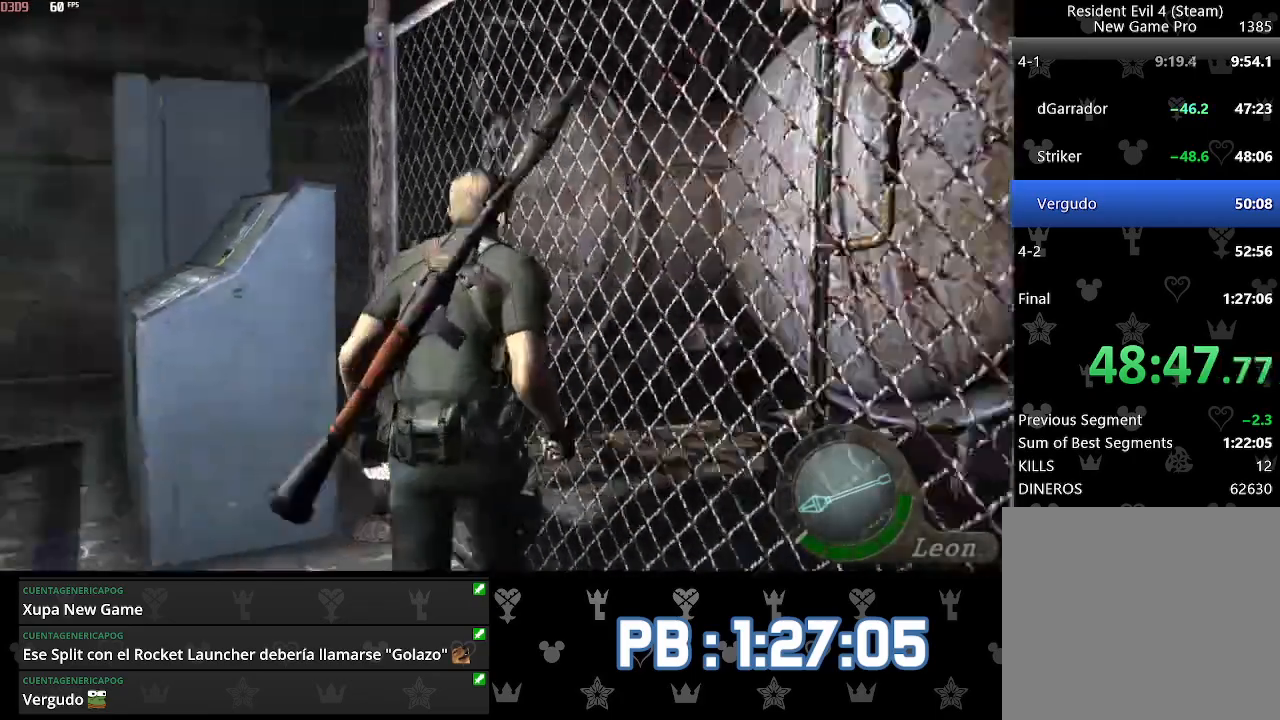
{"dt_ms": 1000, "buttons": ["L2"], "left_stick": "right", "right_stick": "left"}
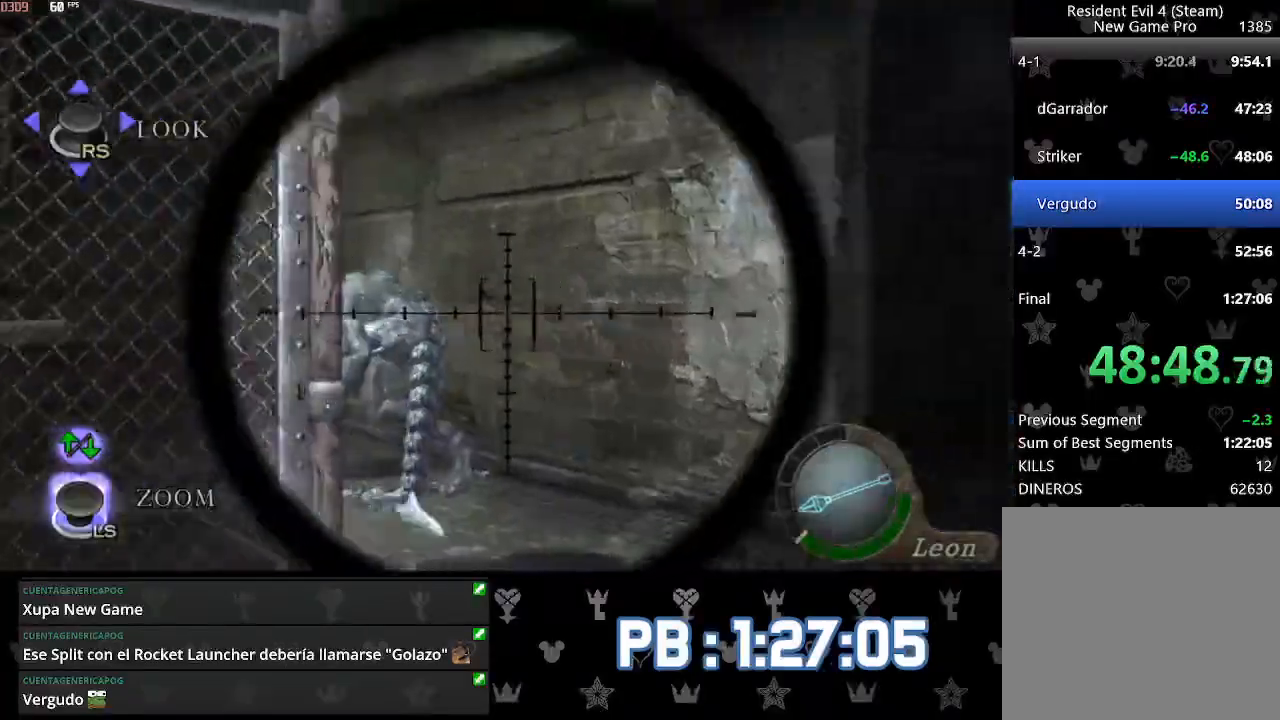
{"dt_ms": 500, "buttons": ["L2", "R2"], "left_stick": "up", "right_stick": "center", "events": [[33, "left_stick", "up"], [100, "right_stick", "center"], [350, "right_stick", "down-left"], [467, "R2", "down"], [483, "right_stick", "center"]]}
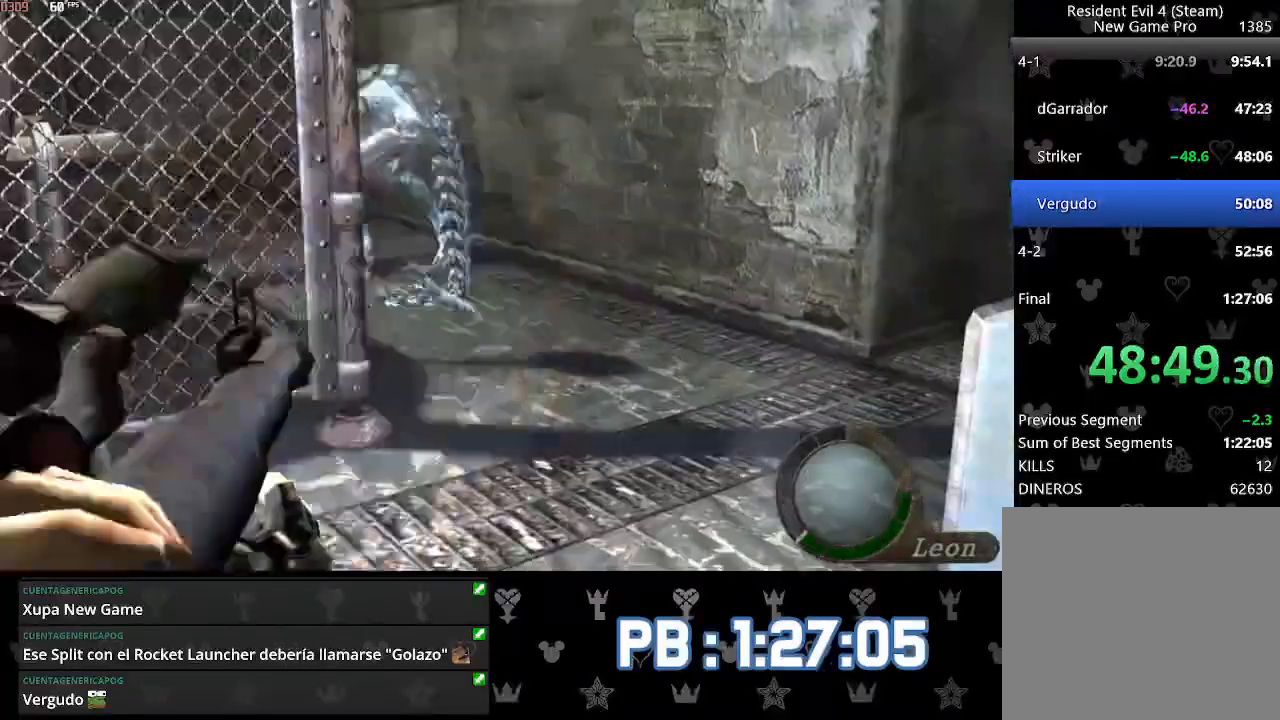
{"dt_ms": 500, "buttons": ["CIRCLE"], "left_stick": "up", "right_stick": "center", "events": [[100, "R2", "up"], [317, "CIRCLE", "down"], [383, "CIRCLE", "up"], [400, "L2", "up"], [467, "CIRCLE", "down"]]}
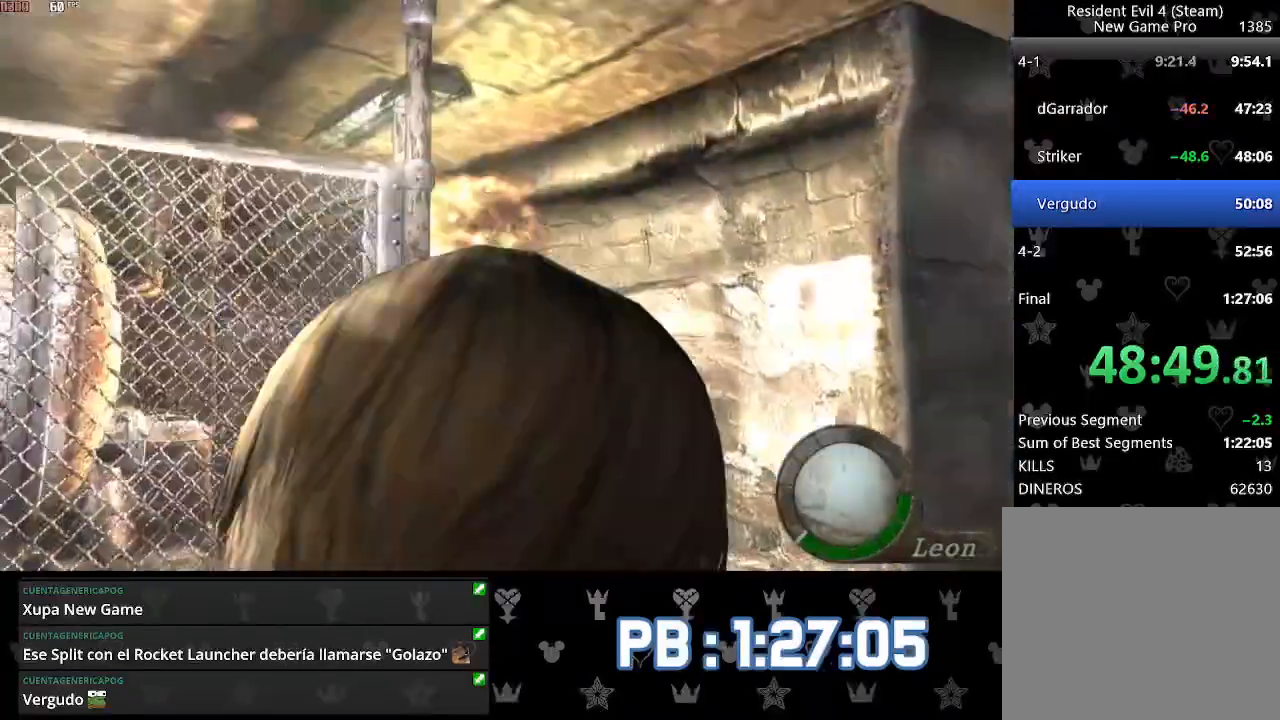
{"dt_ms": 500, "buttons": ["CIRCLE"], "left_stick": "up", "right_stick": "center", "events": [[33, "CIRCLE", "up"], [83, "CIRCLE", "down"], [150, "CIRCLE", "up"], [217, "CIRCLE", "down"], [267, "CIRCLE", "up"], [350, "CIRCLE", "down"], [417, "CIRCLE", "up"], [483, "CIRCLE", "down"]]}
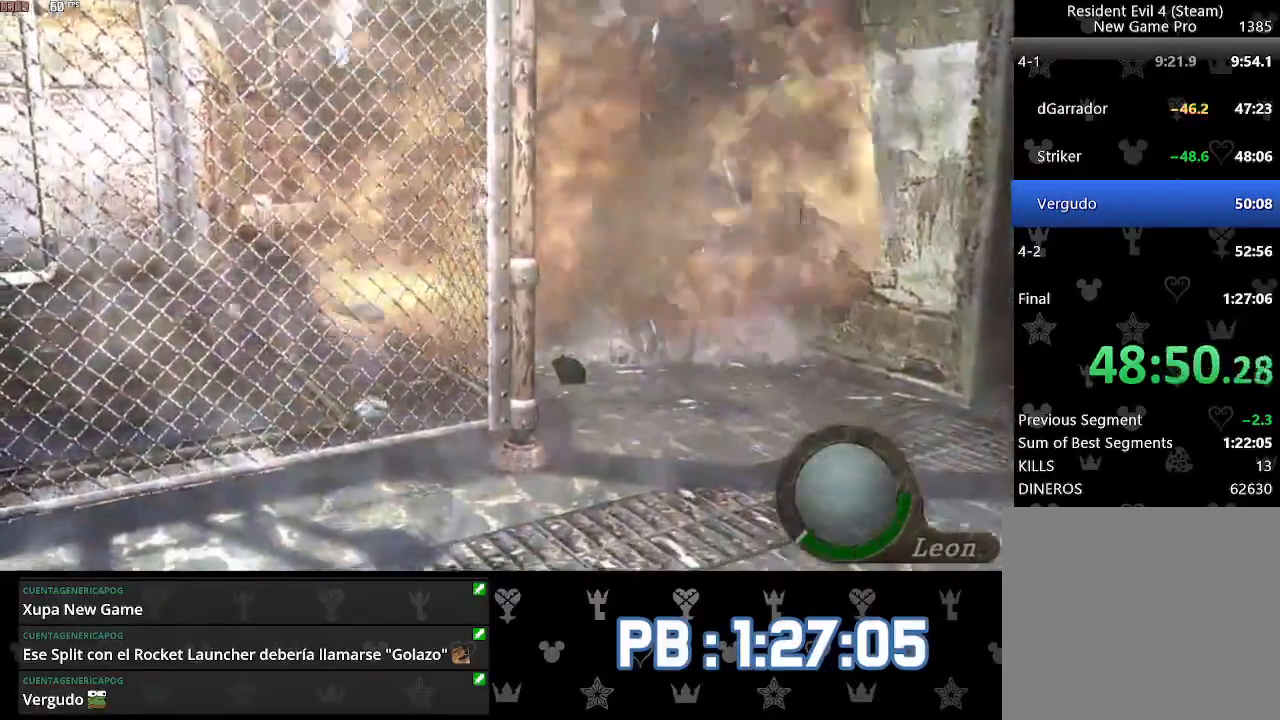
{"dt_ms": 500, "buttons": ["CIRCLE"], "left_stick": "up", "right_stick": "center", "events": [[33, "CIRCLE", "up"], [100, "CIRCLE", "down"], [167, "CIRCLE", "up"], [233, "CIRCLE", "down"], [283, "CIRCLE", "up"], [367, "CIRCLE", "down"], [417, "CIRCLE", "up"], [483, "CIRCLE", "down"]]}
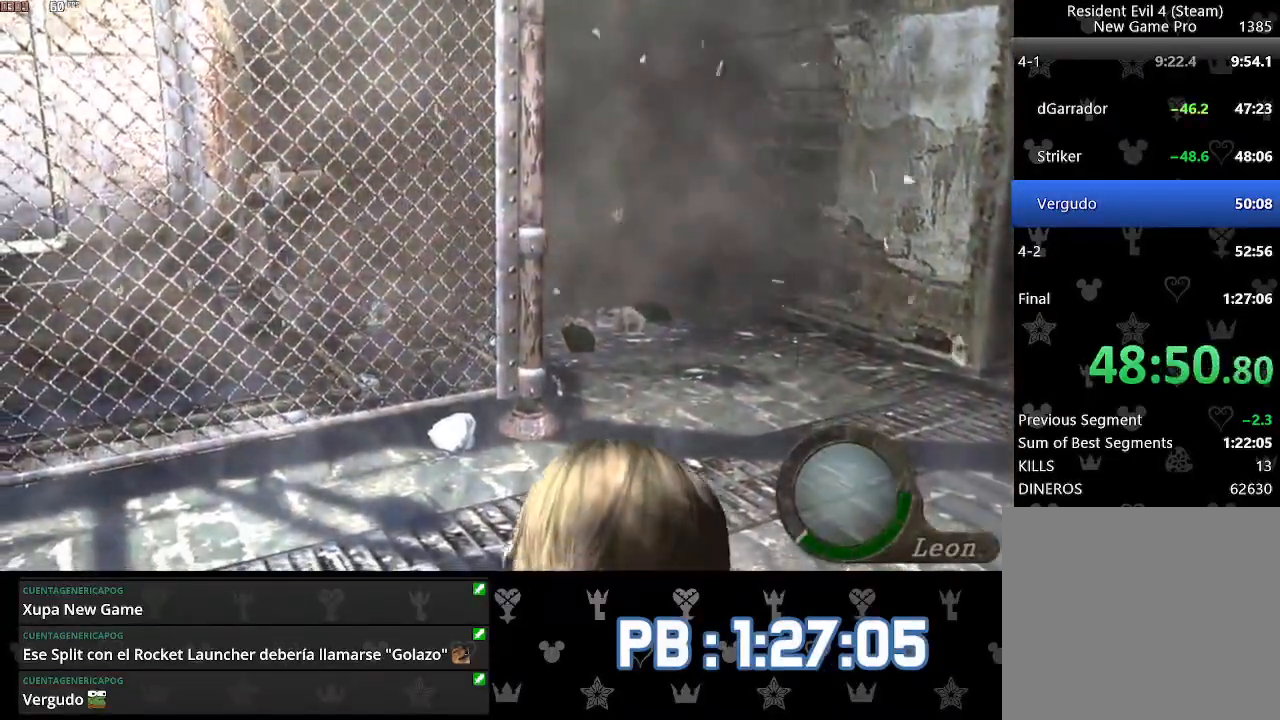
{"dt_ms": 500, "buttons": ["CIRCLE"], "left_stick": "up", "right_stick": "center", "events": [[50, "CIRCLE", "up"], [117, "CIRCLE", "down"], [167, "CIRCLE", "up"], [250, "CIRCLE", "down"], [300, "CIRCLE", "up"], [383, "CIRCLE", "down"], [433, "CIRCLE", "up"], [500, "CIRCLE", "down"]]}
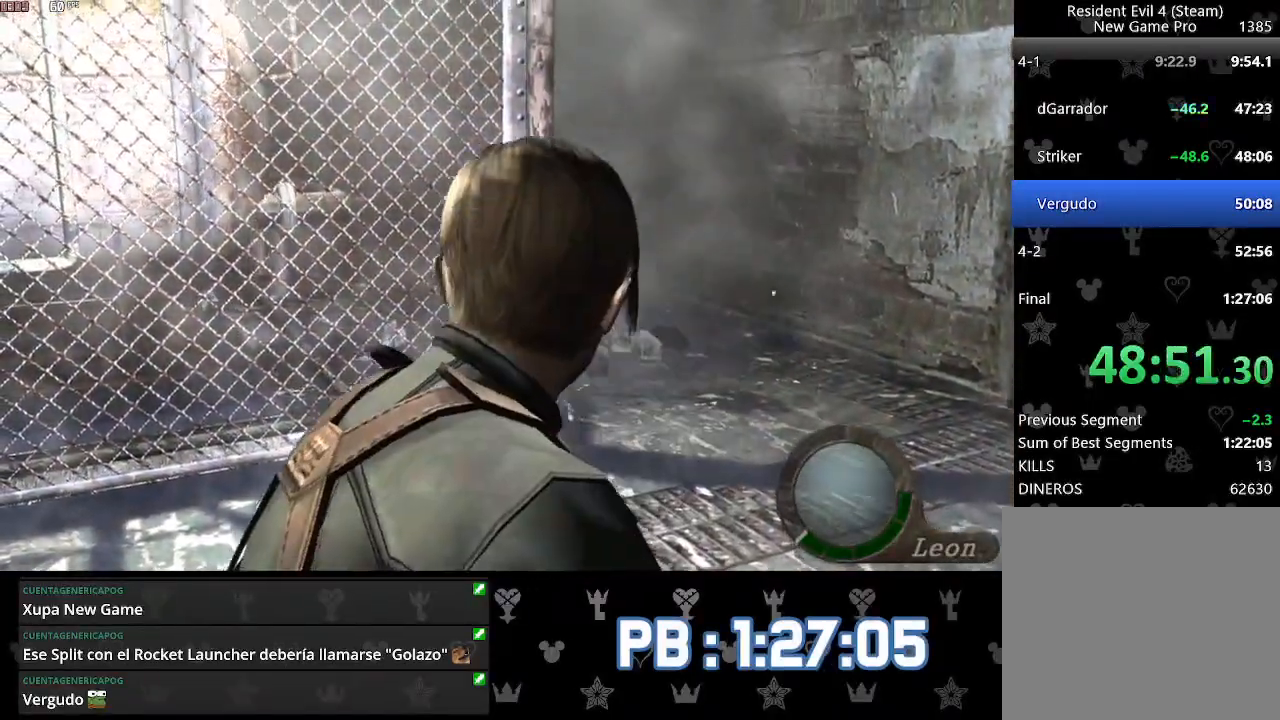
{"dt_ms": 500, "buttons": [], "left_stick": "up", "right_stick": "center", "events": [[67, "CIRCLE", "up"], [150, "CIRCLE", "down"], [200, "CIRCLE", "up"], [267, "CIRCLE", "down"], [333, "CIRCLE", "up"], [400, "CIRCLE", "down"], [467, "CIRCLE", "up"]]}
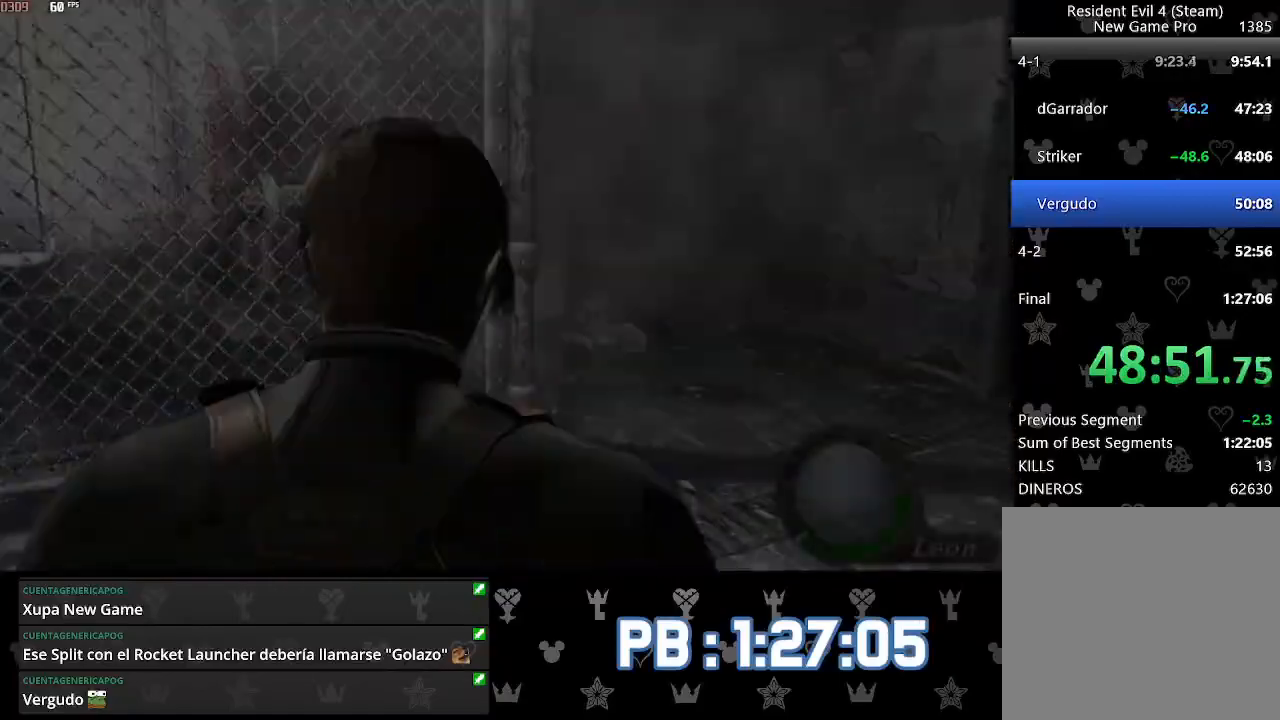
{"dt_ms": 500, "buttons": [], "left_stick": "up", "right_stick": "center", "events": [[17, "CIRCLE", "down"], [100, "CIRCLE", "up"], [150, "CIRCLE", "down"], [250, "CIRCLE", "up"]]}
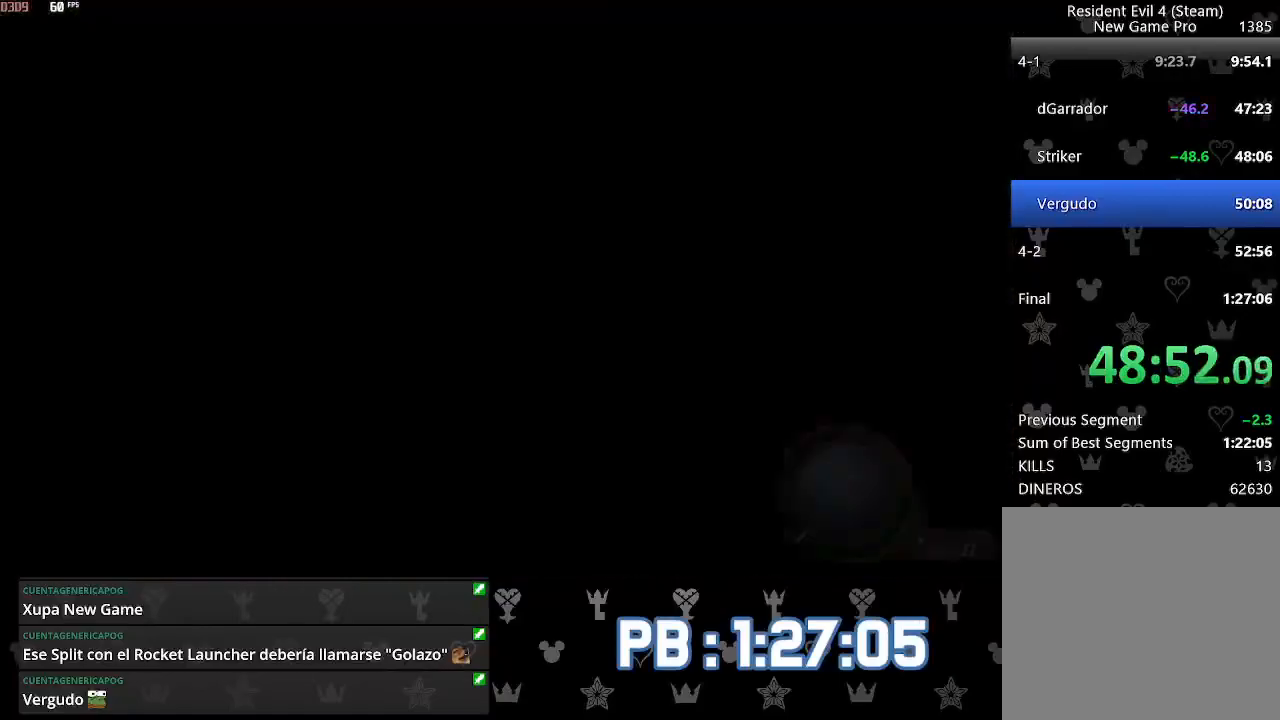
{"dt_ms": 500, "buttons": [], "left_stick": "center", "right_stick": "center", "events": [[400, "left_stick", "center"]]}
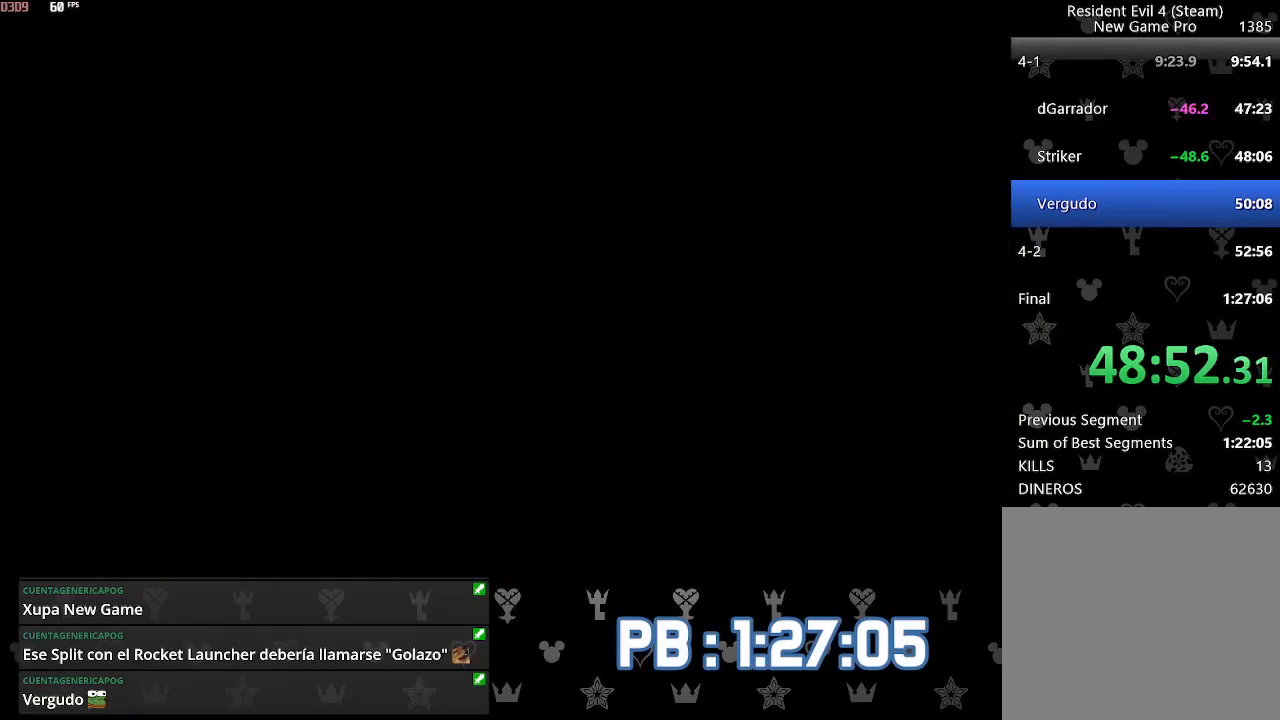
{"dt_ms": 500, "buttons": ["SQUARE"], "left_stick": "center", "right_stick": "center"}
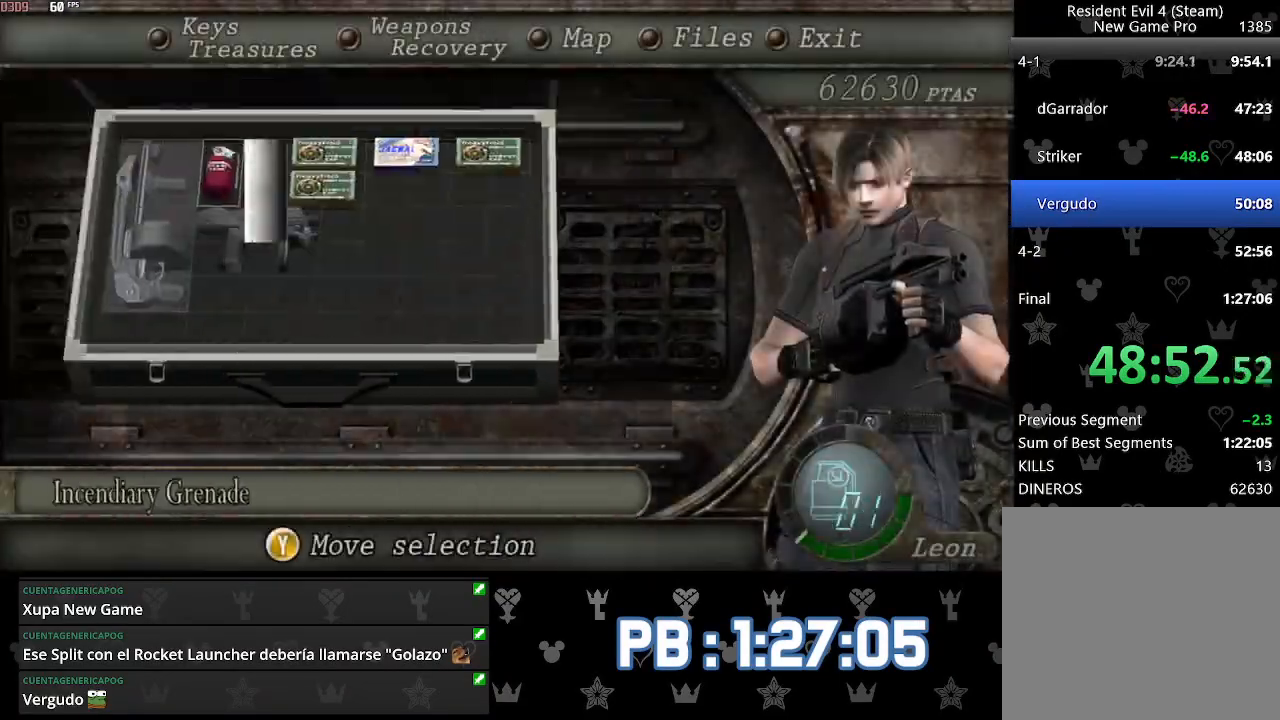
{"dt_ms": 500, "buttons": [], "left_stick": "up", "right_stick": "center"}
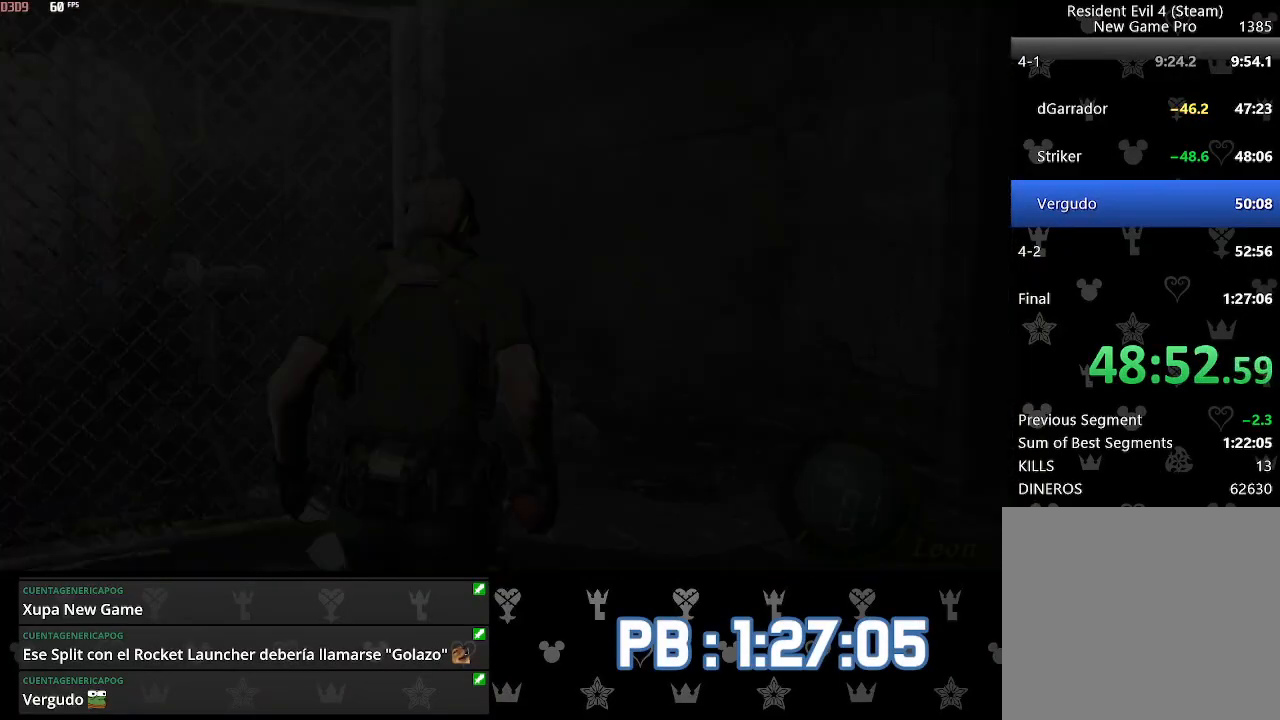
{"dt_ms": 500, "buttons": ["DPAD_LEFT"], "left_stick": "up", "right_stick": "center", "events": [[233, "DPAD_LEFT", "down"]]}
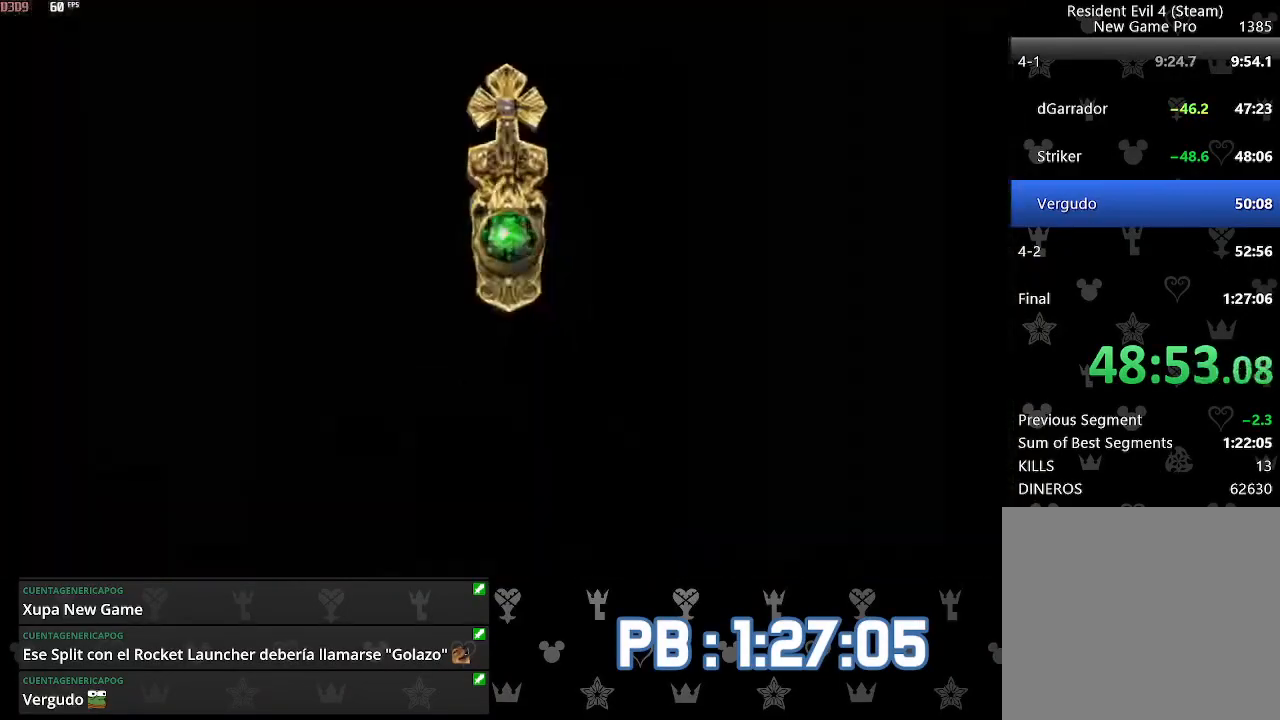
{"dt_ms": 500, "buttons": ["DPAD_LEFT"], "left_stick": "up", "right_stick": "center", "events": [[333, "DPAD_LEFT", "up"], [483, "DPAD_LEFT", "down"]]}
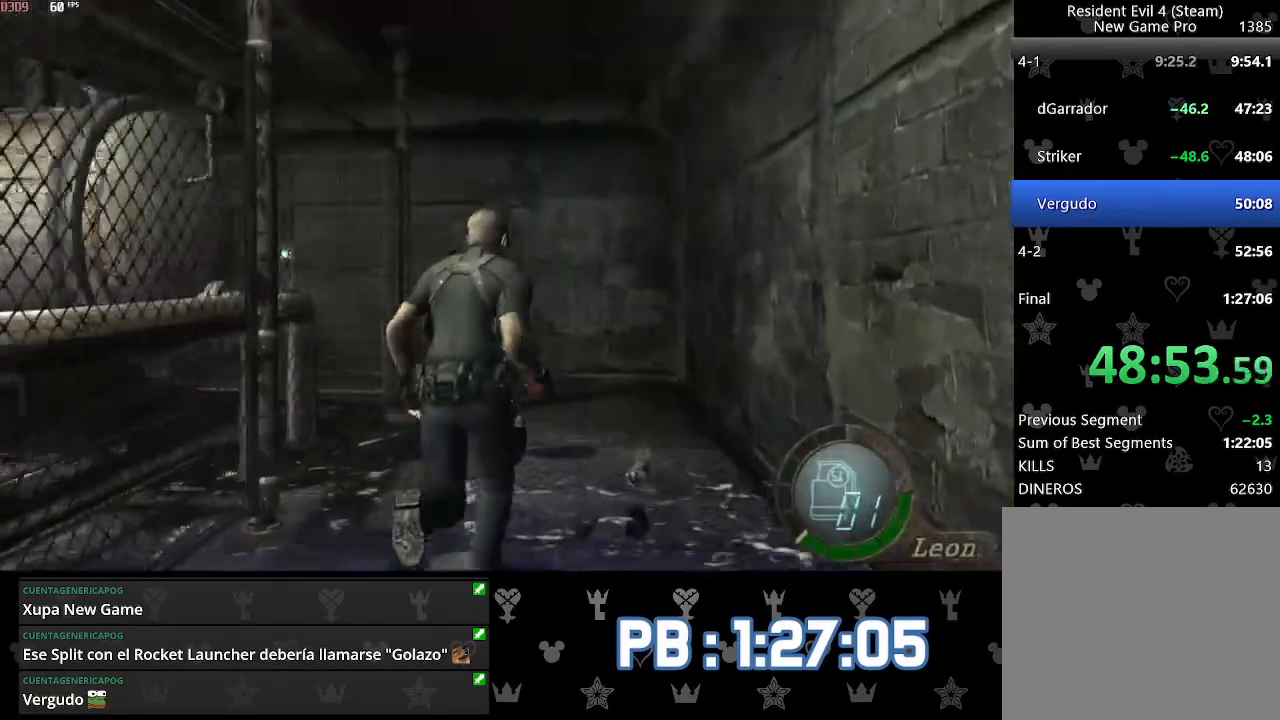
{"dt_ms": 500, "buttons": ["DPAD_LEFT"], "left_stick": "up", "right_stick": "center", "events": [[133, "DPAD_LEFT", "up"], [300, "DPAD_LEFT", "down"]]}
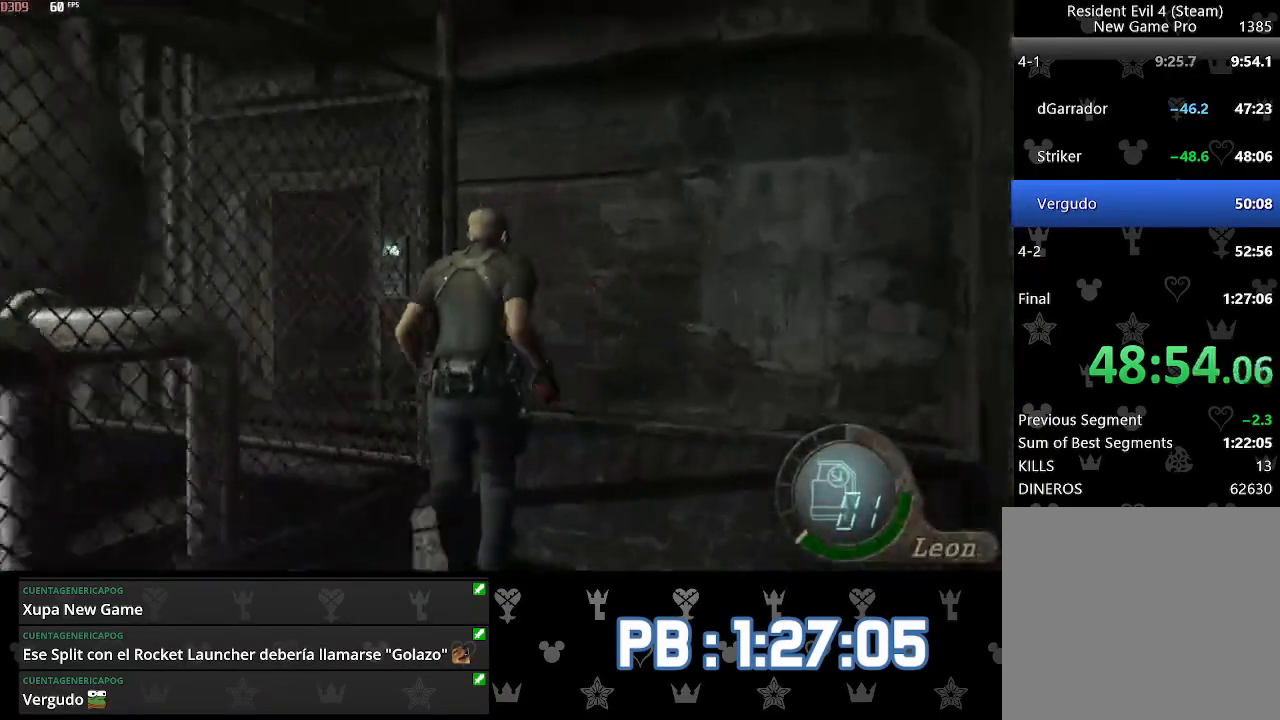
{"dt_ms": 500, "buttons": [], "left_stick": "up", "right_stick": "center", "events": [[467, "DPAD_LEFT", "up"]]}
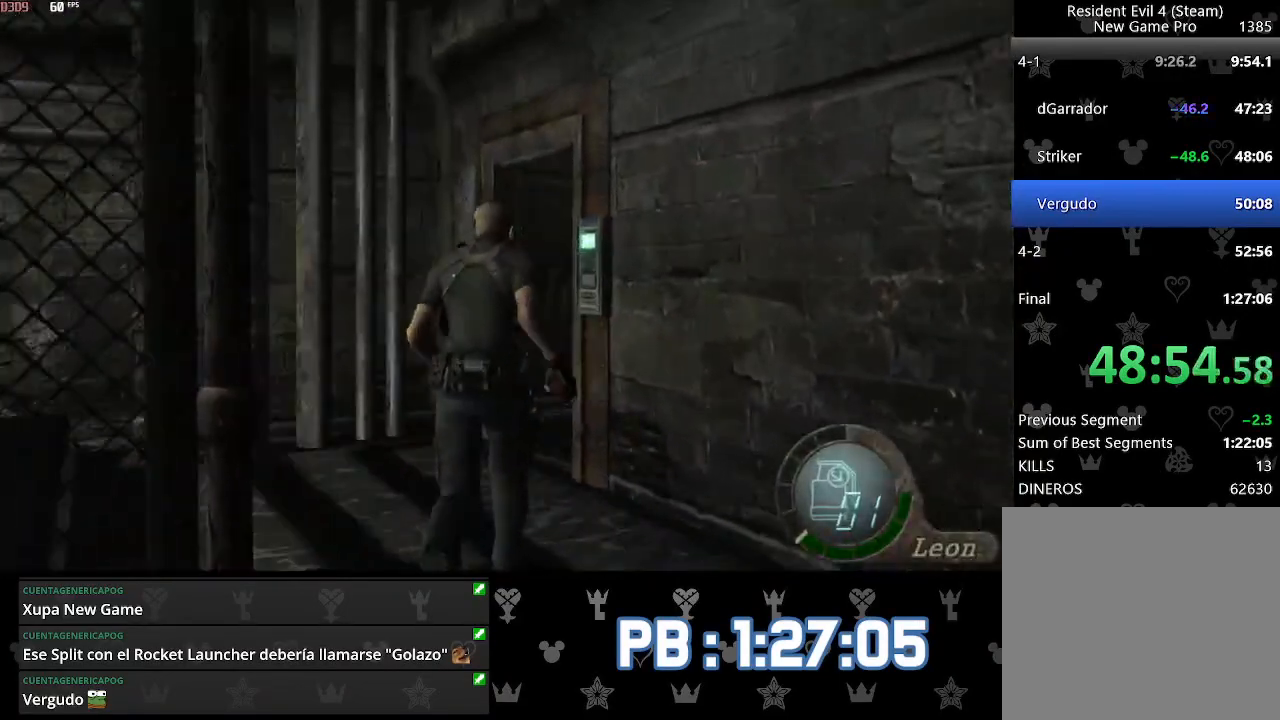
{"dt_ms": 500, "buttons": ["DPAD_RIGHT"], "left_stick": "up", "right_stick": "center", "events": [[117, "DPAD_RIGHT", "down"]]}
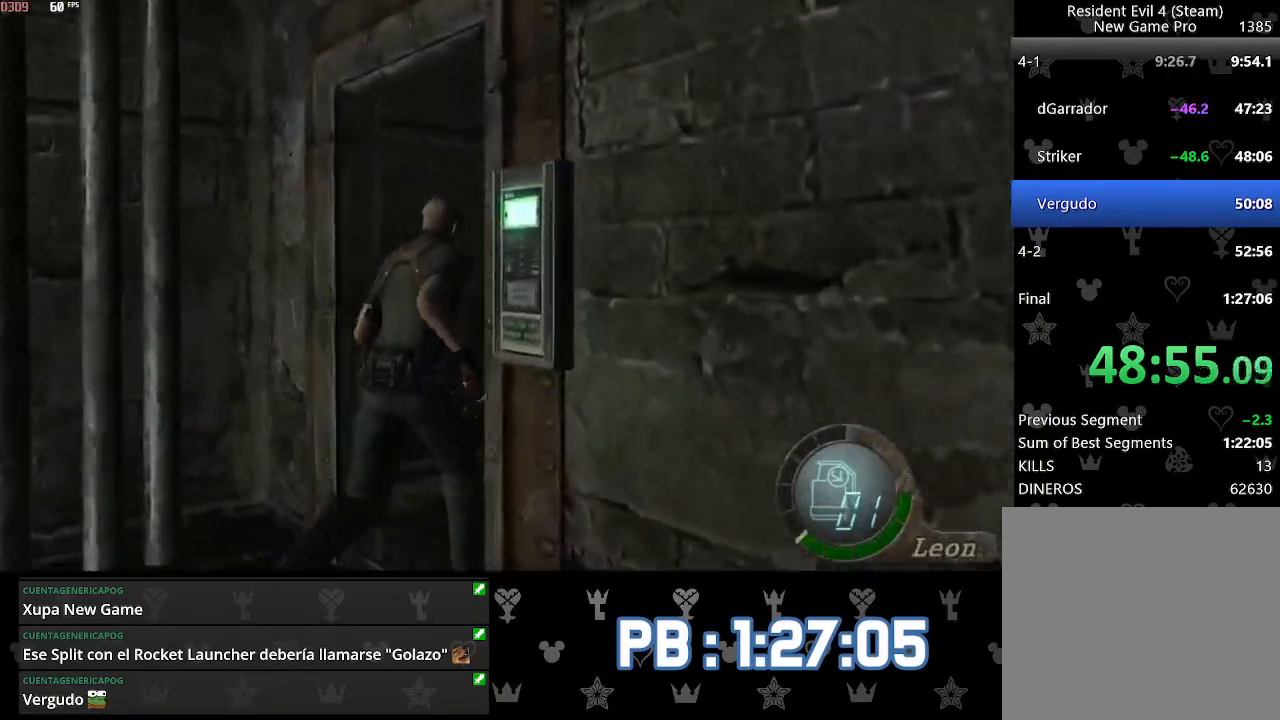
{"dt_ms": 500, "buttons": ["SQUARE"], "left_stick": "up", "right_stick": "center"}
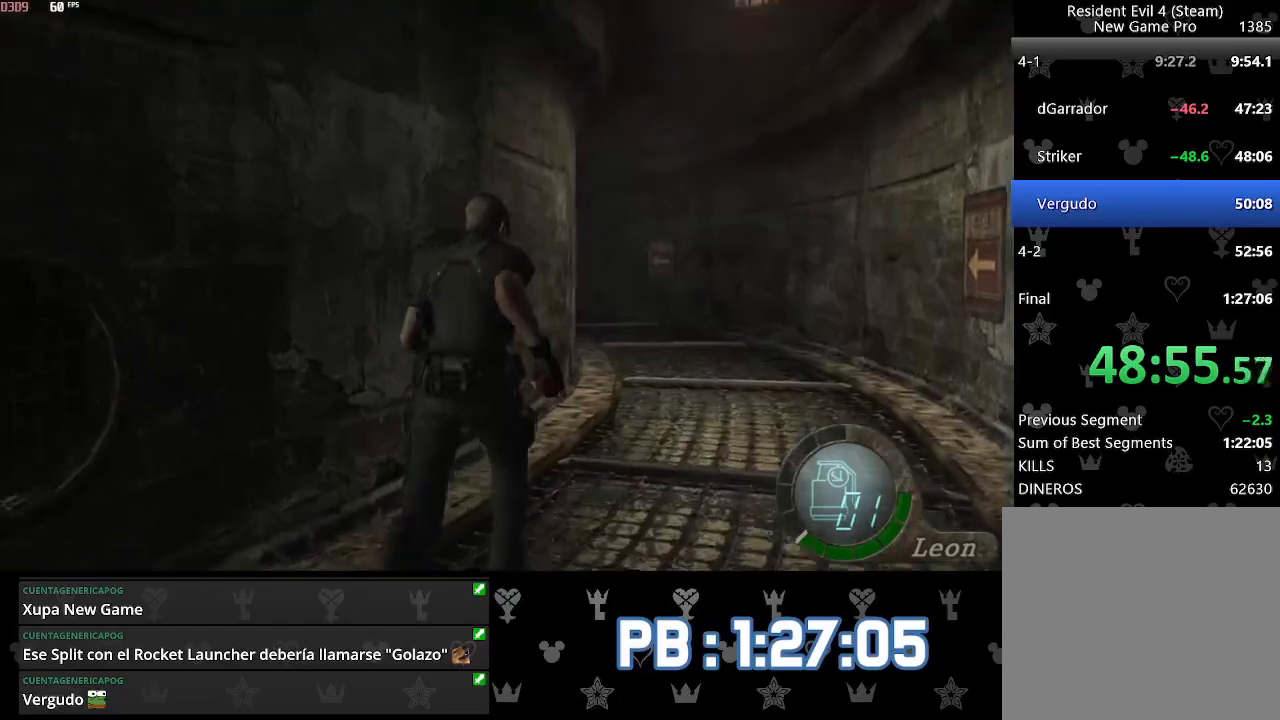
{"dt_ms": 500, "buttons": [], "left_stick": "up", "right_stick": "center"}
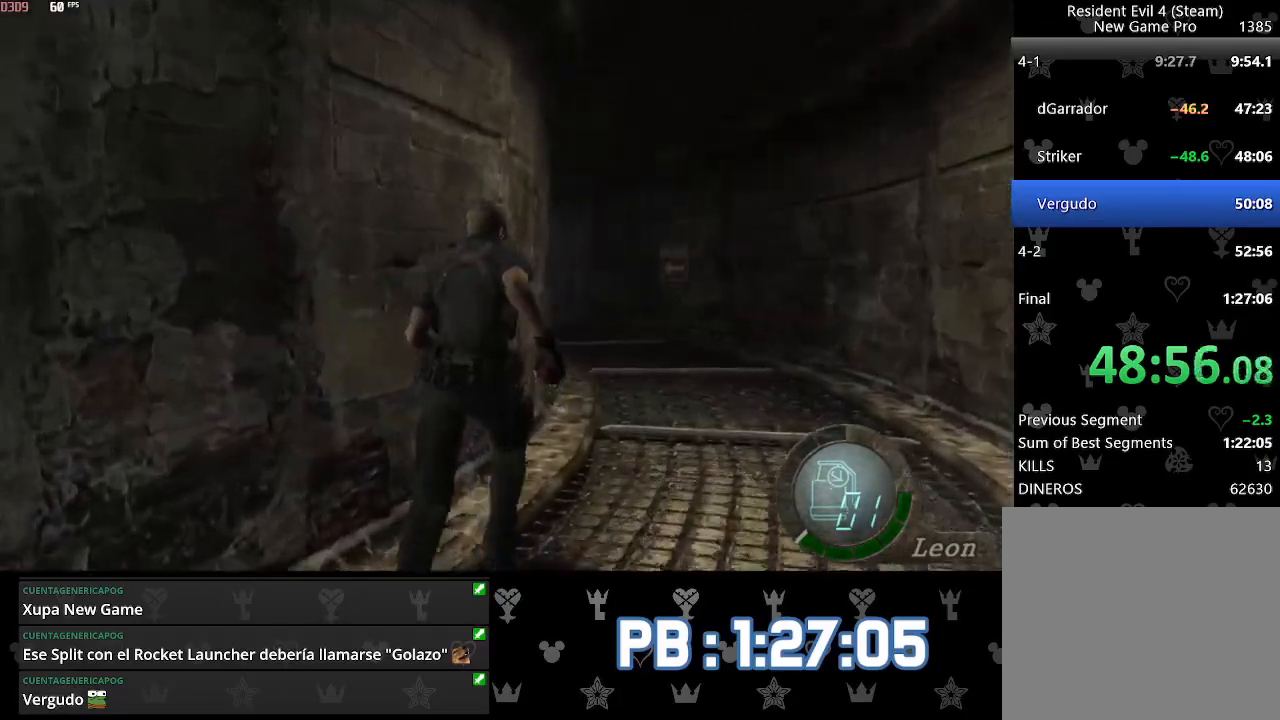
{"dt_ms": 500, "buttons": [], "left_stick": "up", "right_stick": "center", "events": [[17, "DPAD_LEFT", "down"], [50, "DPAD_LEFT", "up"]]}
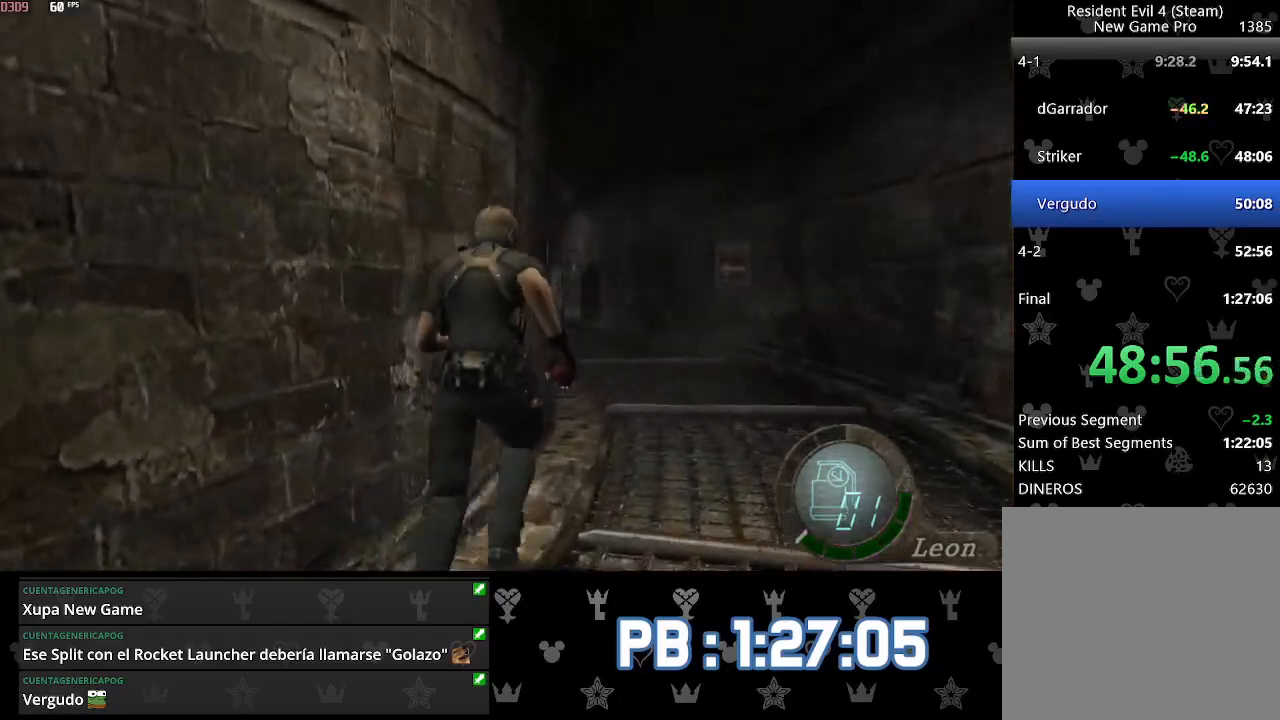
{"dt_ms": 500, "buttons": [], "left_stick": "up", "right_stick": "center", "events": [[200, "DPAD_LEFT", "down"], [300, "DPAD_LEFT", "up"]]}
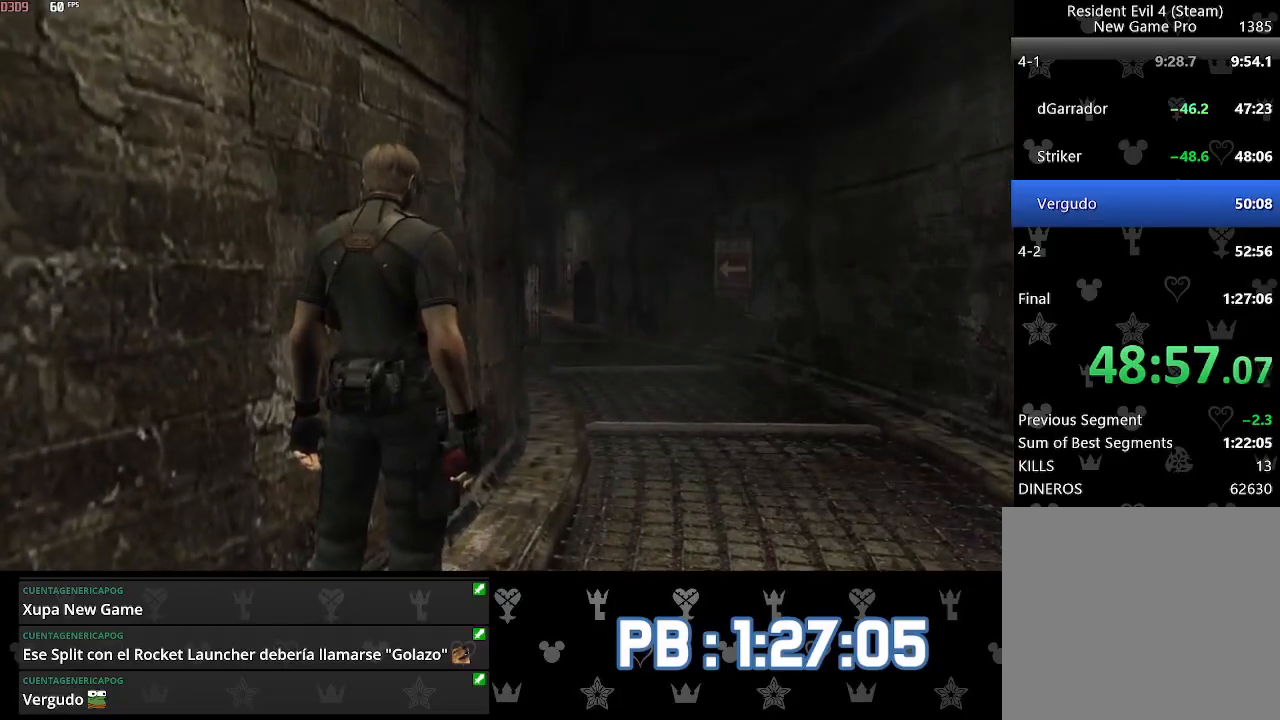
{"dt_ms": 500, "buttons": ["SQUARE"], "left_stick": "up", "right_stick": "center"}
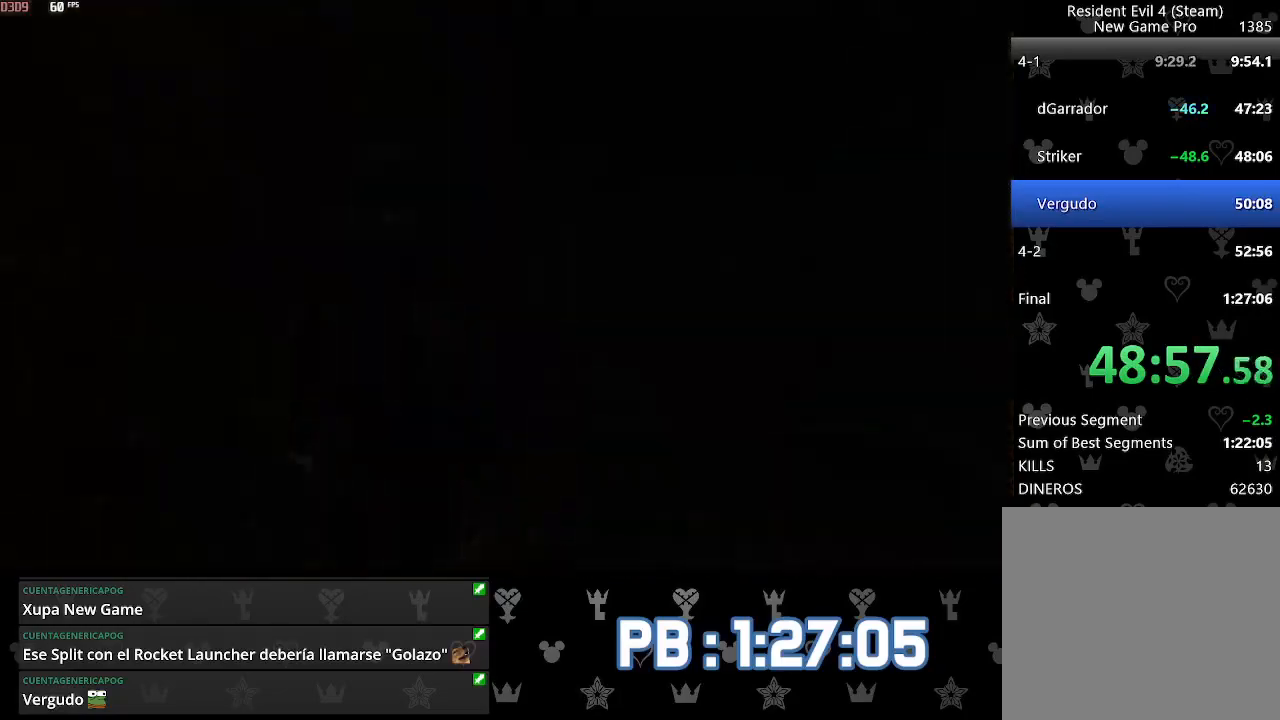
{"dt_ms": 500, "buttons": [], "left_stick": "up", "right_stick": "center"}
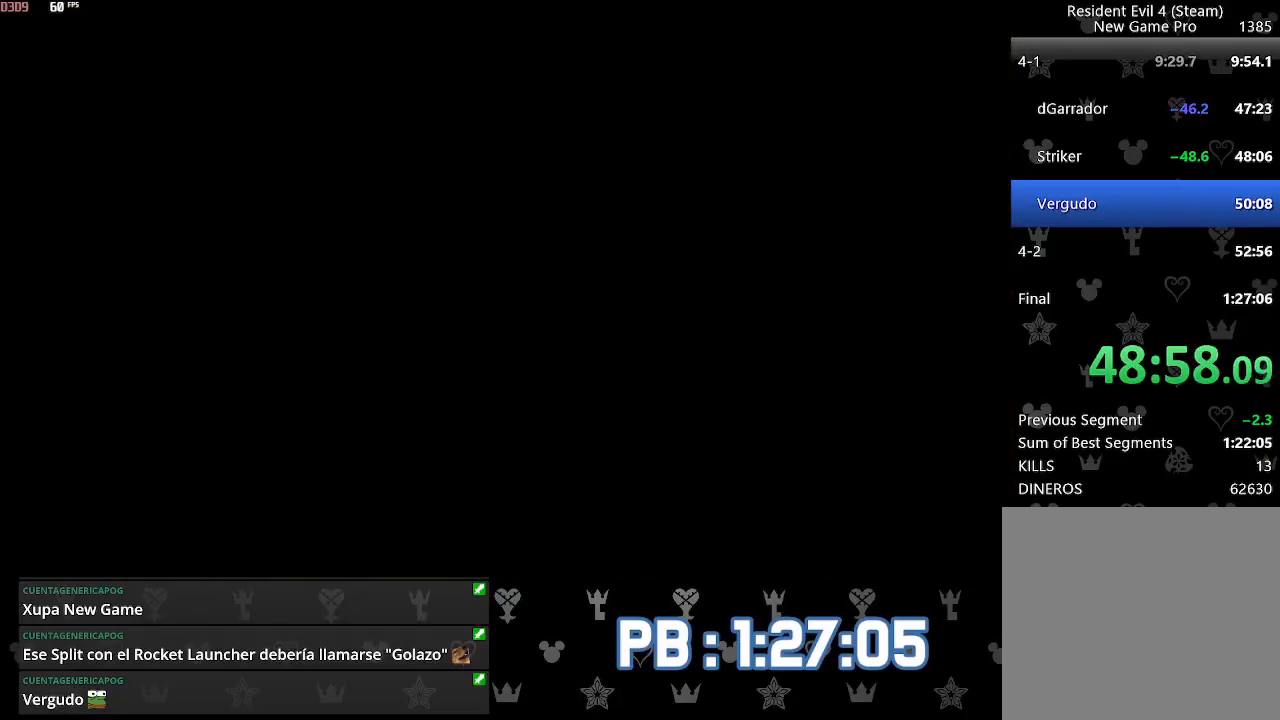
{"dt_ms": 500, "buttons": ["SQUARE"], "left_stick": "up", "right_stick": "center"}
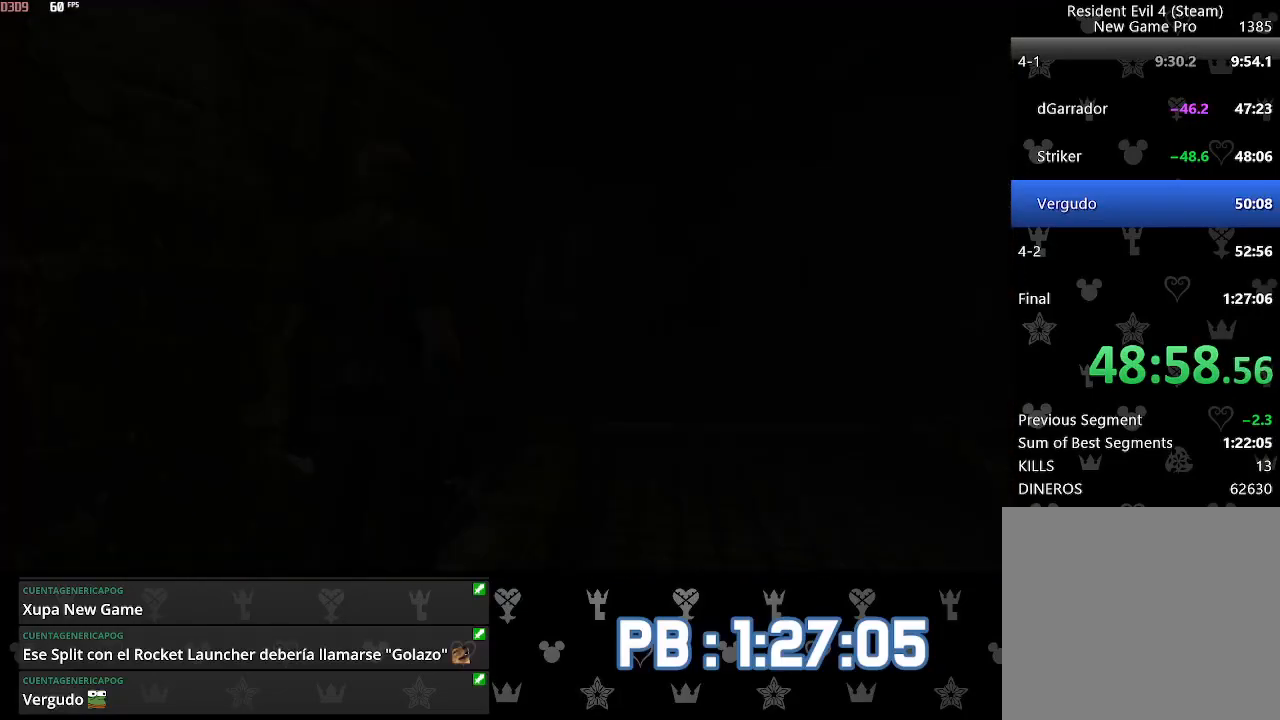
{"dt_ms": 500, "buttons": [], "left_stick": "up", "right_stick": "center"}
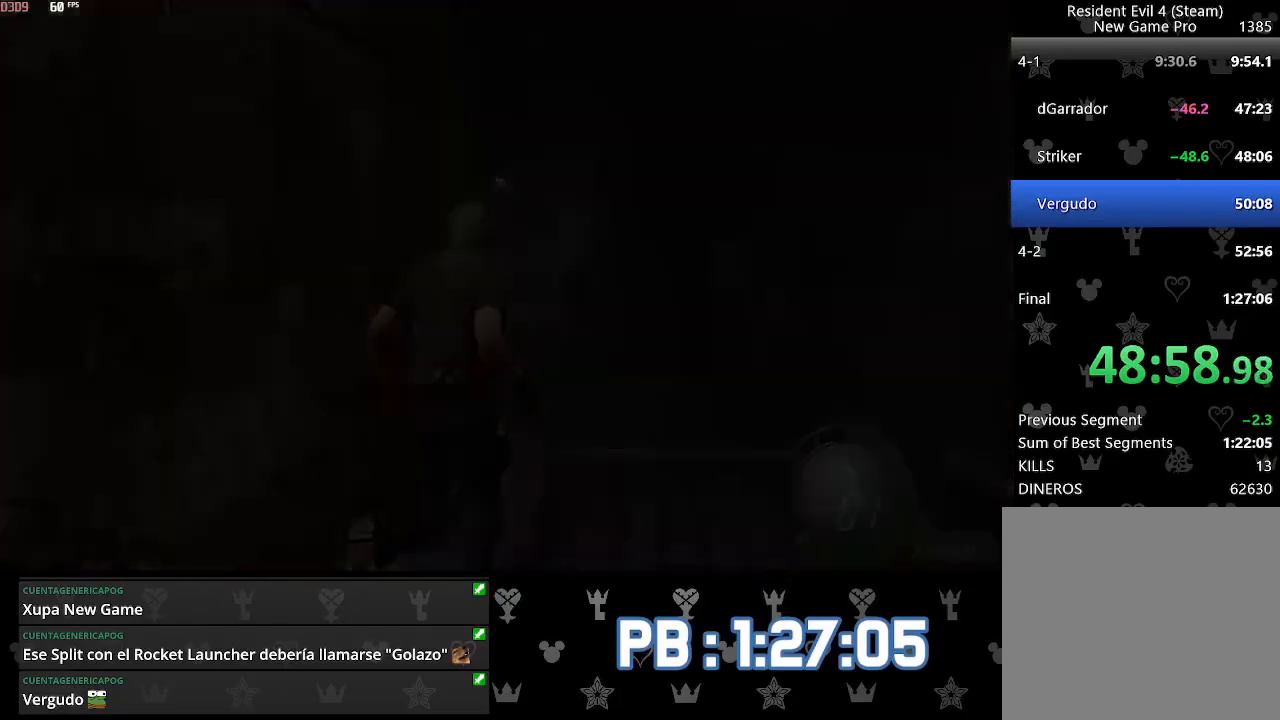
{"dt_ms": 500, "buttons": [], "left_stick": "center", "right_stick": "center", "events": [[67, "left_stick", "center"]]}
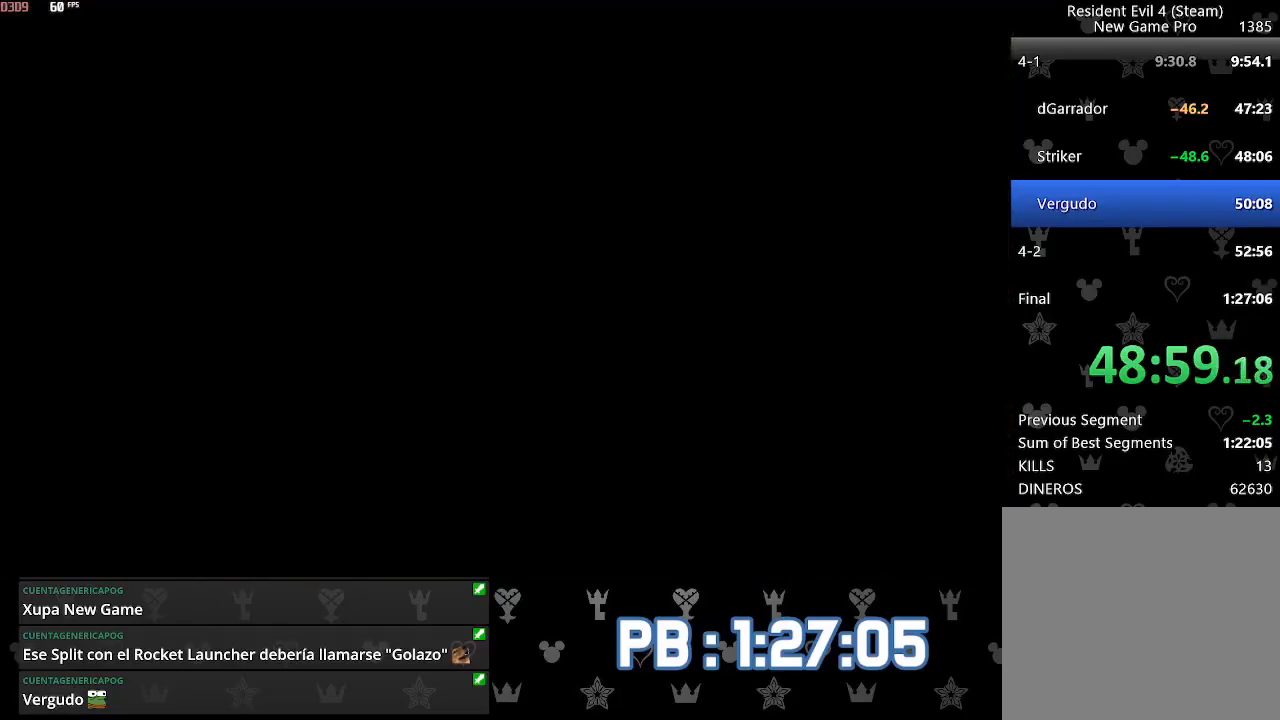
{"dt_ms": 500, "buttons": [], "left_stick": "center", "right_stick": "center", "events": [[133, "L2", "down"], [367, "L2", "up"], [383, "DPAD_RIGHT", "down"], [483, "DPAD_RIGHT", "up"]]}